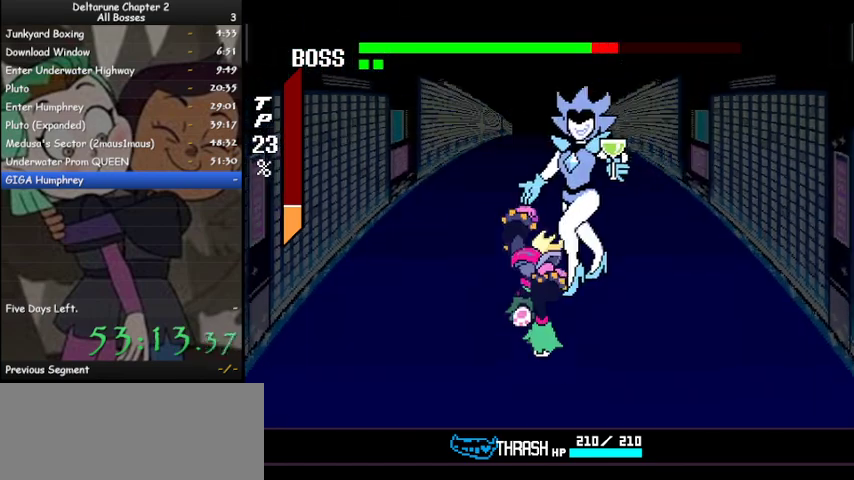
Gameplay with keyboard; each line is a JSON object with the keys held at the frame after it. "events" lists presses ("down") and releases ("up") of "c", "ctrl", "down", "left", "return", "right", "shift", "up", "x" and "z" between this image and that frame as [ms after this image, input, new state], when the widget could be followed in between. No other keys are recorded. Mouse input is not recorded.
{"keys": ["ctrl", "down", "shift"], "events": [[433, "down", "down"]]}
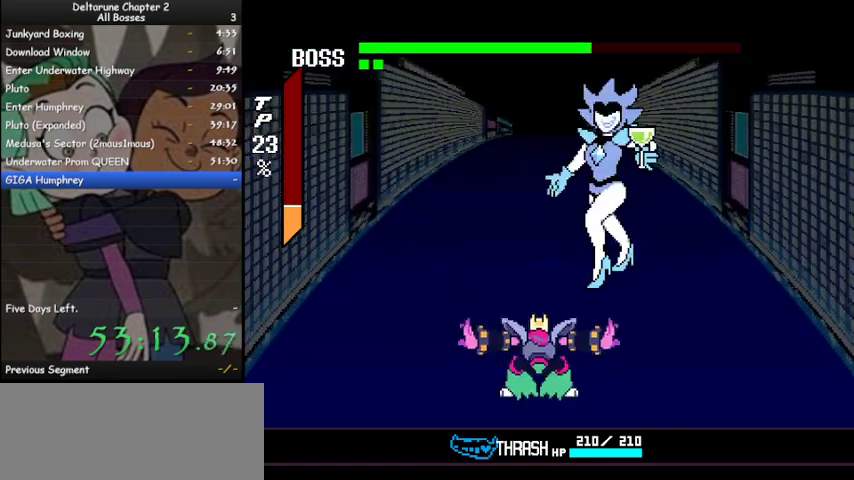
{"keys": ["ctrl", "shift", "z"], "events": [[367, "down", "up"], [500, "z", "down"]]}
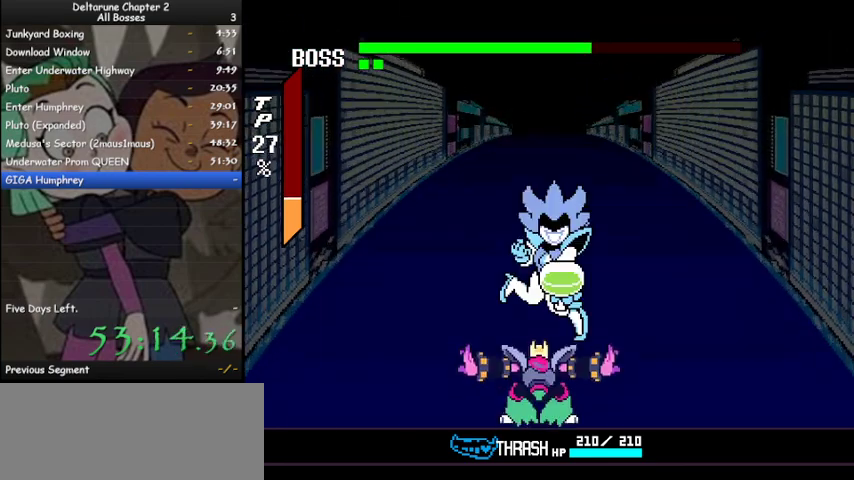
{"keys": ["ctrl", "shift"], "events": [[33, "z", "up"], [167, "z", "down"], [233, "z", "up"], [333, "z", "down"], [433, "z", "up"]]}
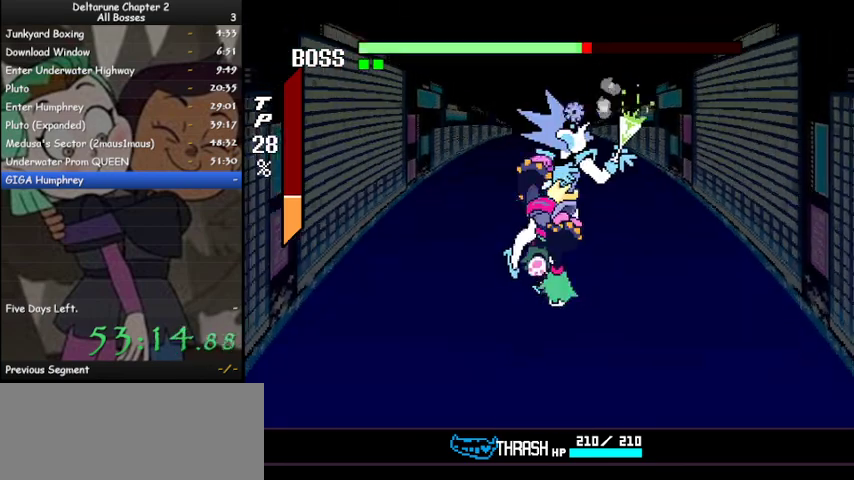
{"keys": ["ctrl", "shift", "z"], "events": [[67, "z", "down"], [167, "z", "up"], [233, "z", "down"], [333, "z", "up"], [433, "z", "down"]]}
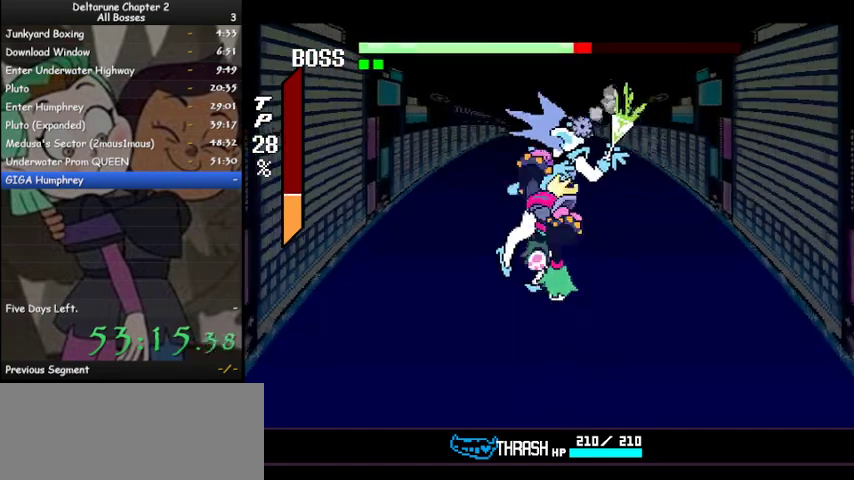
{"keys": ["ctrl", "shift", "z"], "events": [[33, "z", "up"], [133, "z", "down"], [200, "z", "up"], [300, "z", "down"], [400, "z", "up"], [500, "z", "down"]]}
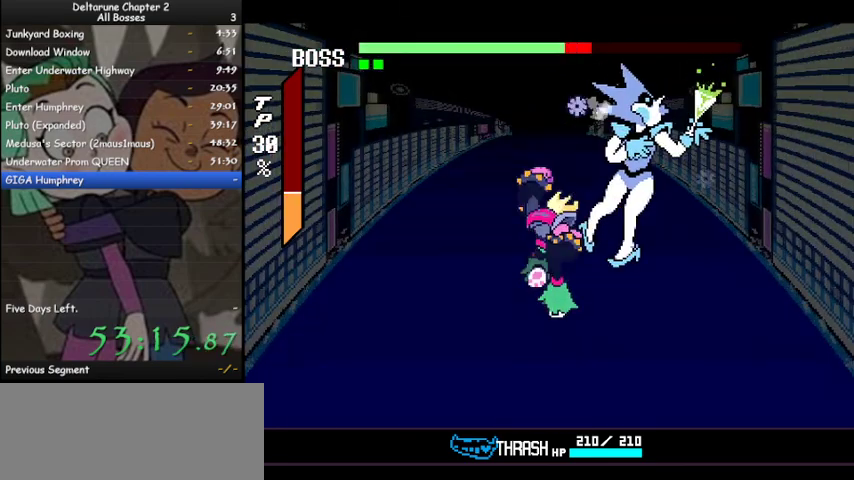
{"keys": ["ctrl", "shift"], "events": [[100, "z", "up"], [233, "z", "down"], [267, "z", "up"]]}
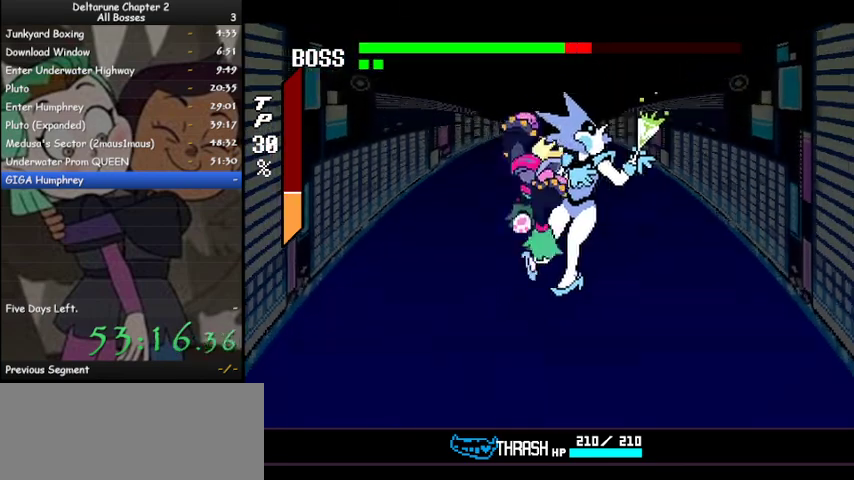
{"keys": ["ctrl", "shift"], "events": []}
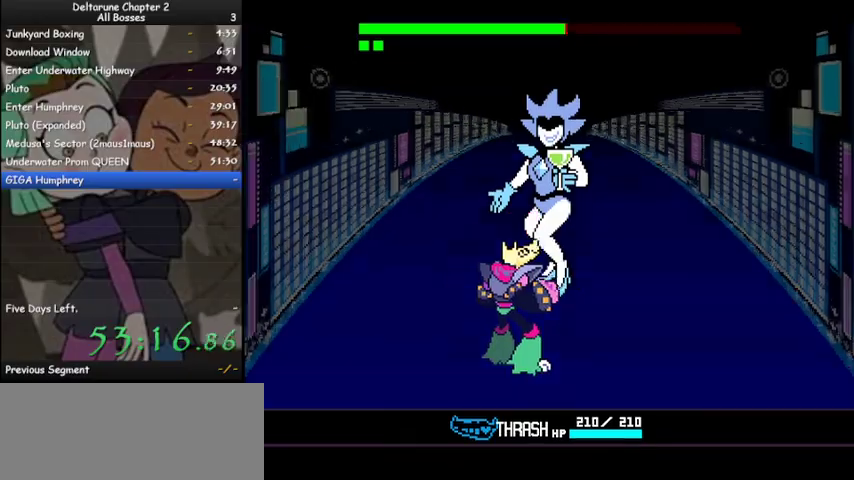
{"keys": ["ctrl", "shift"], "events": []}
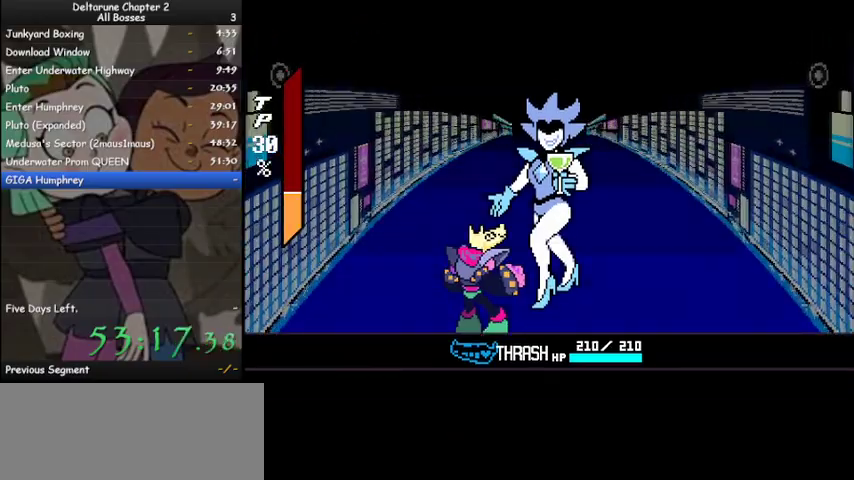
{"keys": ["ctrl", "shift"], "events": []}
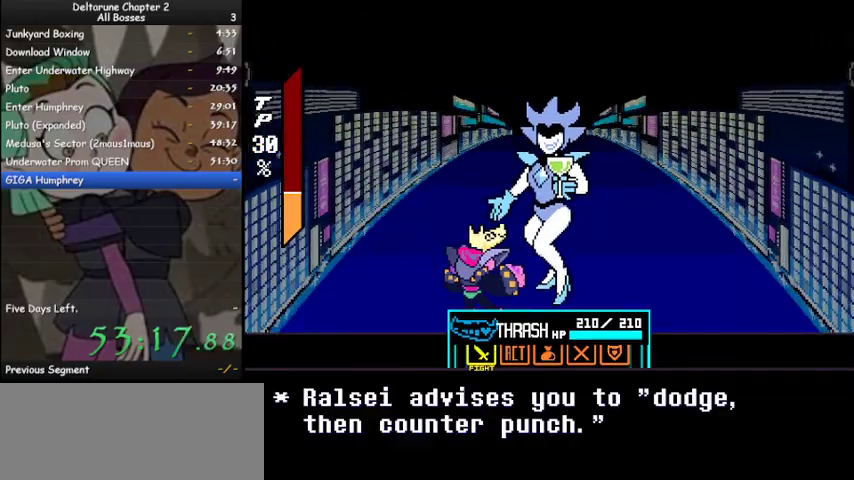
{"keys": ["ctrl", "shift"], "events": [[167, "z", "down"], [200, "z", "up"], [300, "z", "down"], [333, "z", "up"]]}
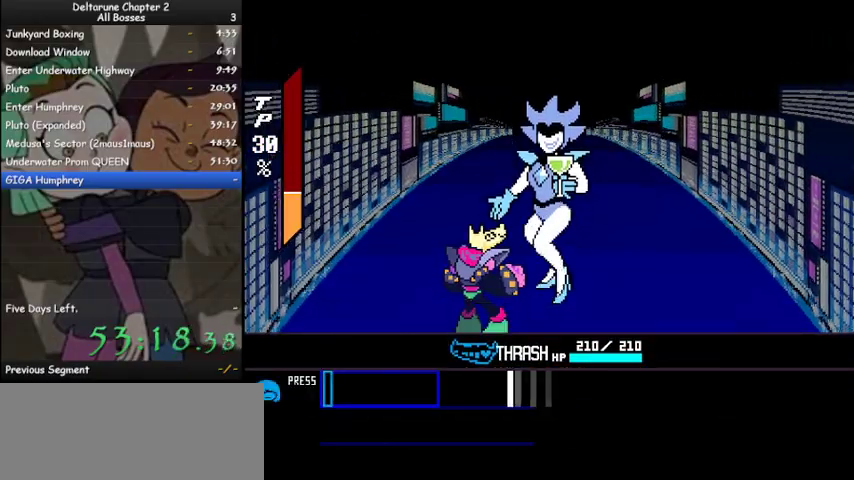
{"keys": ["ctrl", "shift"], "events": []}
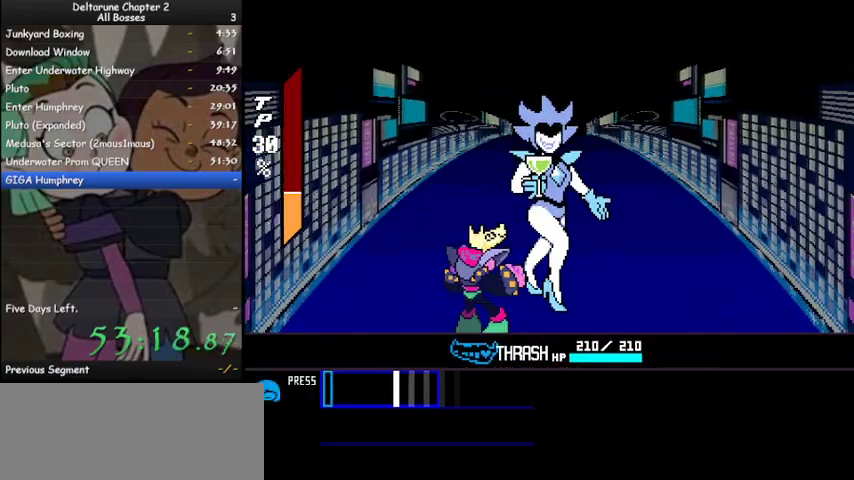
{"keys": ["ctrl", "shift"], "events": [[167, "z", "down"], [233, "z", "up"], [433, "z", "down"], [467, "z", "up"]]}
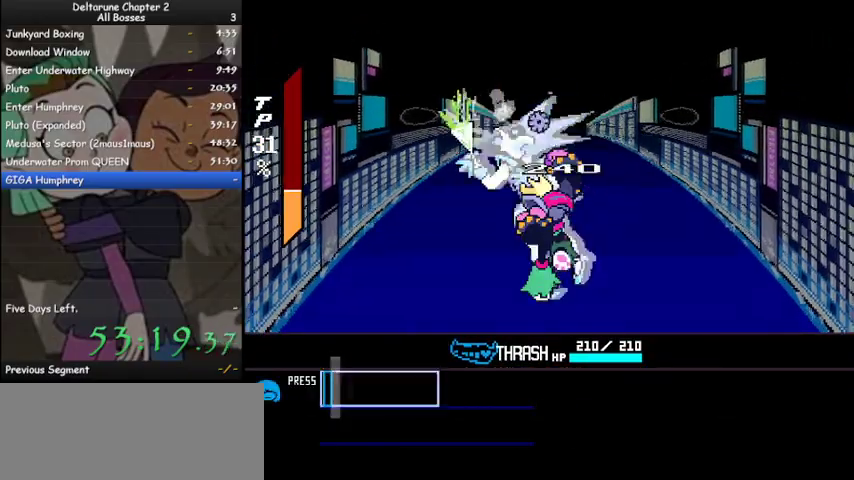
{"keys": ["ctrl", "shift"], "events": [[67, "z", "down"], [167, "z", "up"], [233, "z", "down"], [333, "z", "up"], [433, "z", "down"], [467, "z", "up"]]}
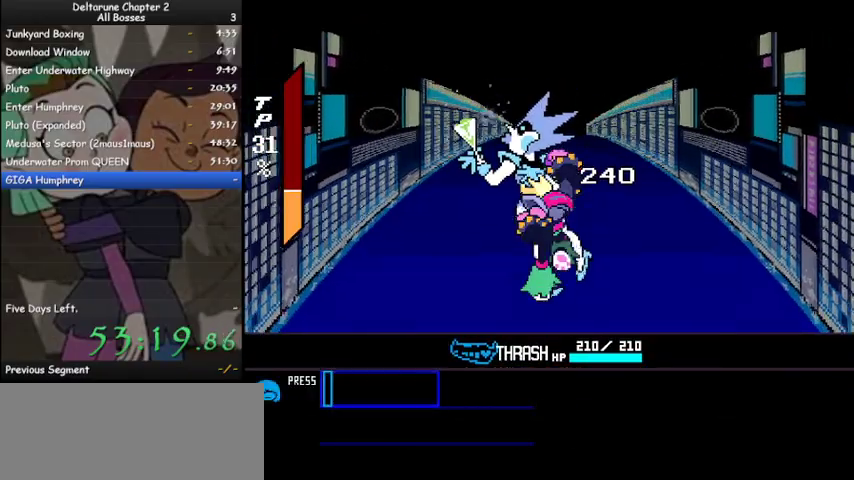
{"keys": ["ctrl", "shift", "z"], "events": [[133, "z", "down"], [167, "z", "up"], [300, "z", "down"], [367, "z", "up"], [433, "z", "down"]]}
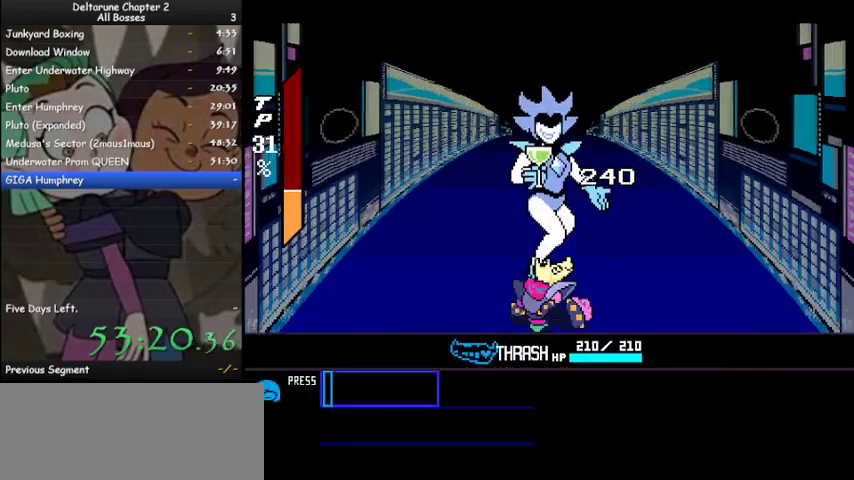
{"keys": ["ctrl", "shift", "z"], "events": [[33, "z", "up"], [133, "z", "down"], [233, "z", "up"], [333, "z", "down"], [433, "z", "up"], [500, "z", "down"]]}
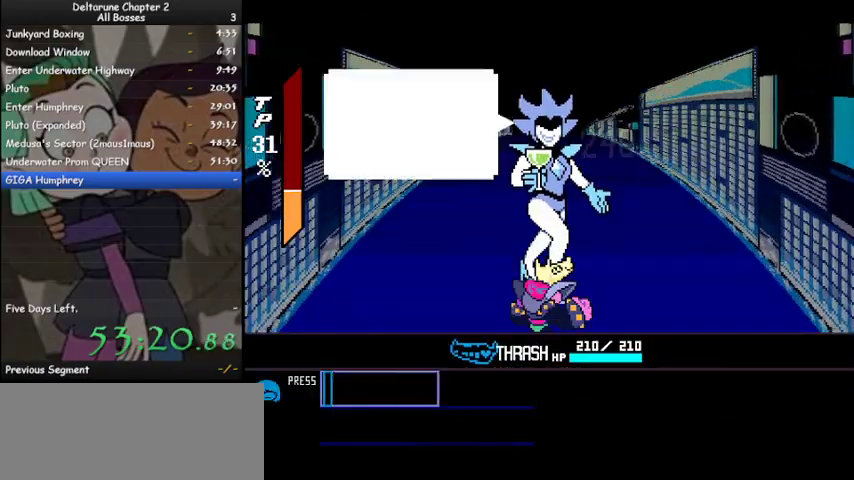
{"keys": ["ctrl", "shift"], "events": [[133, "z", "up"], [200, "z", "down"], [300, "z", "up"]]}
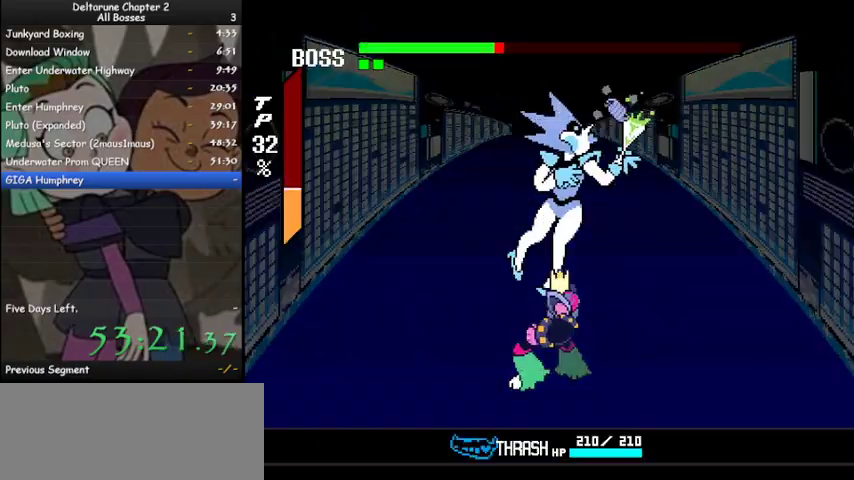
{"keys": ["ctrl", "down", "shift"], "events": [[300, "down", "down"]]}
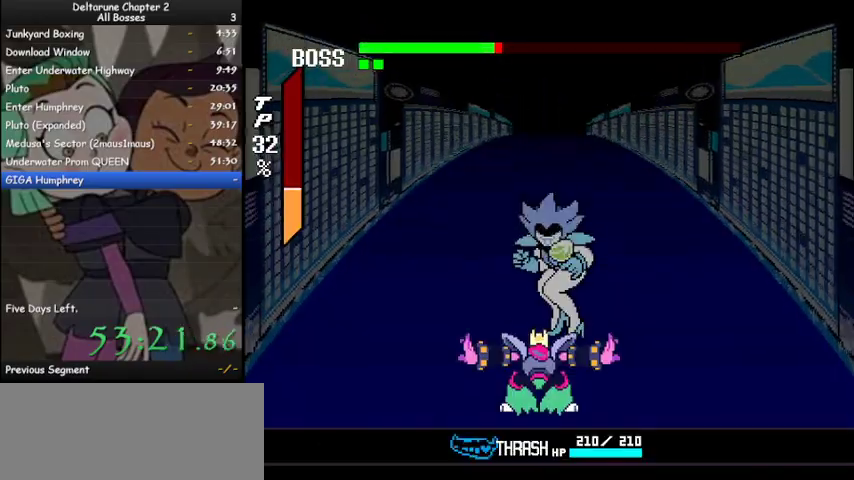
{"keys": ["ctrl", "down", "shift"], "events": []}
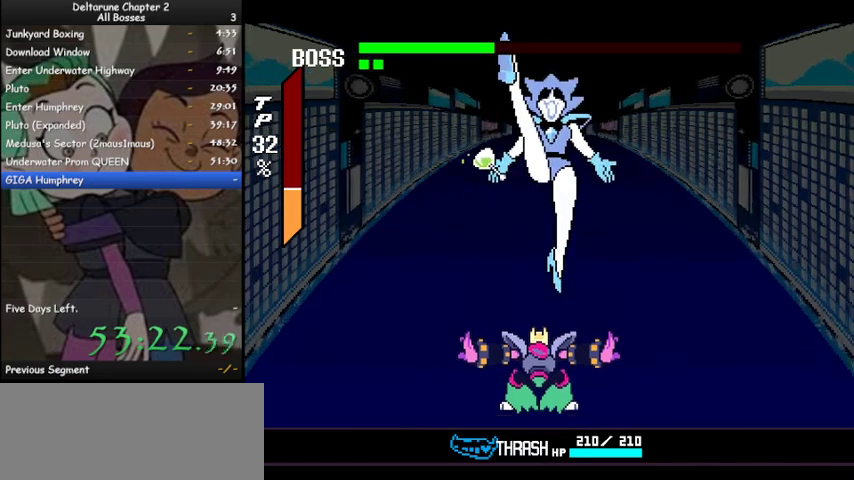
{"keys": ["ctrl", "shift"], "events": [[67, "down", "up"], [67, "z", "down"], [167, "z", "up"], [233, "z", "down"], [300, "z", "up"], [400, "z", "down"], [467, "z", "up"]]}
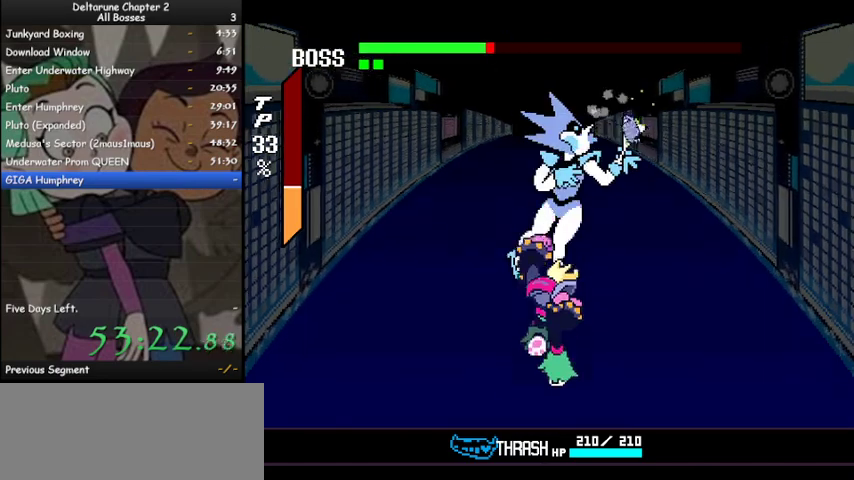
{"keys": ["ctrl", "shift"], "events": [[67, "z", "down"], [167, "z", "up"], [267, "z", "down"], [367, "z", "up"], [433, "z", "down"], [500, "z", "up"]]}
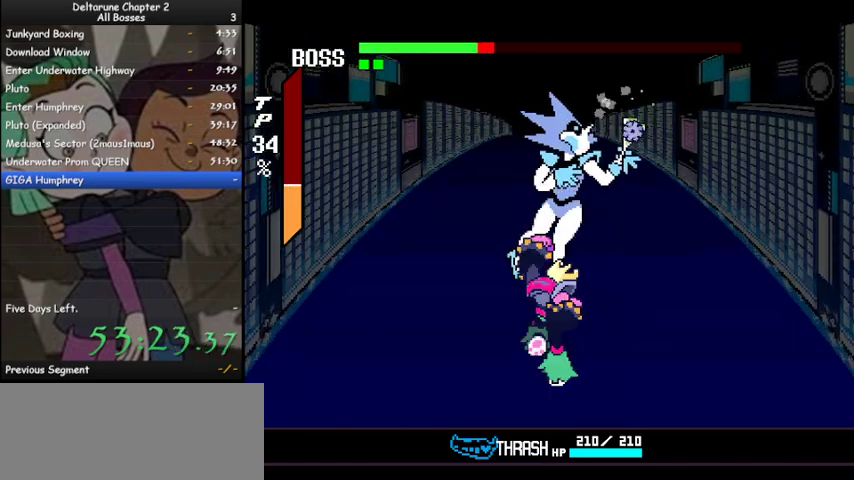
{"keys": ["ctrl", "shift", "z"], "events": [[133, "z", "down"], [200, "z", "up"], [333, "z", "down"], [367, "z", "up"], [500, "z", "down"]]}
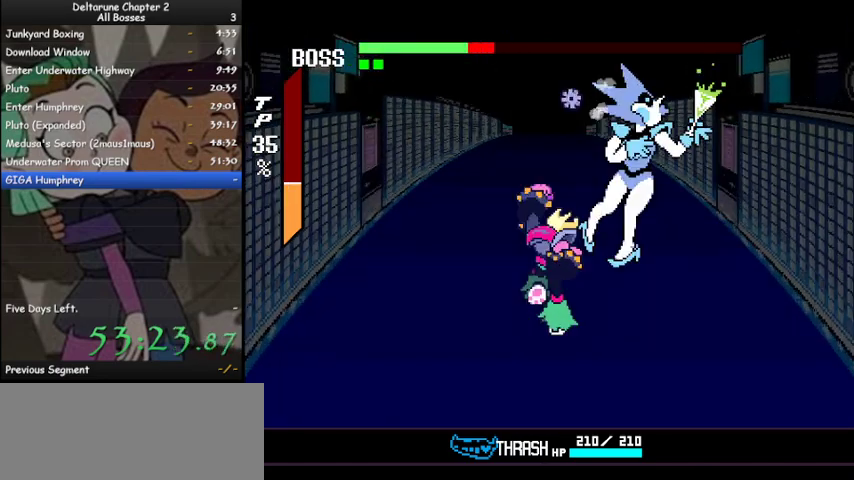
{"keys": ["ctrl", "shift"], "events": [[100, "z", "up"], [200, "z", "down"], [233, "z", "up"]]}
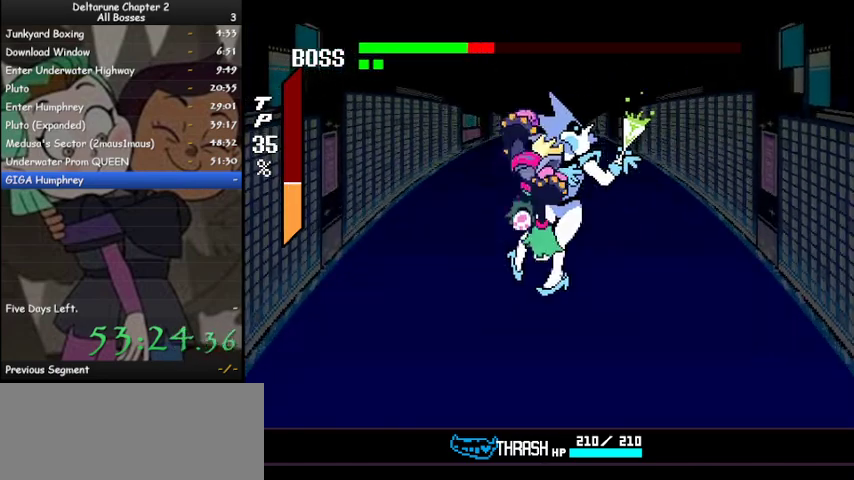
{"keys": ["ctrl", "down", "shift"], "events": [[500, "down", "down"]]}
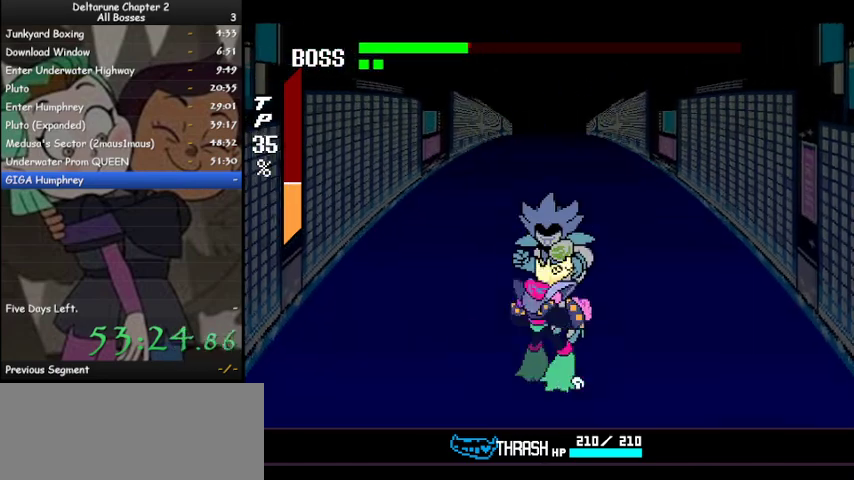
{"keys": ["ctrl", "shift", "z"], "events": [[267, "down", "up"], [500, "z", "down"]]}
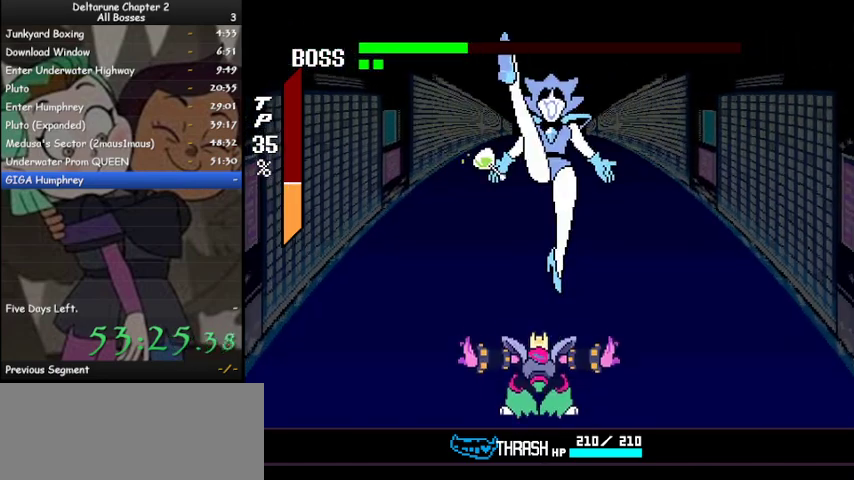
{"keys": ["ctrl", "shift"], "events": [[67, "z", "up"], [200, "z", "down"], [233, "z", "up"], [333, "z", "down"], [433, "z", "up"]]}
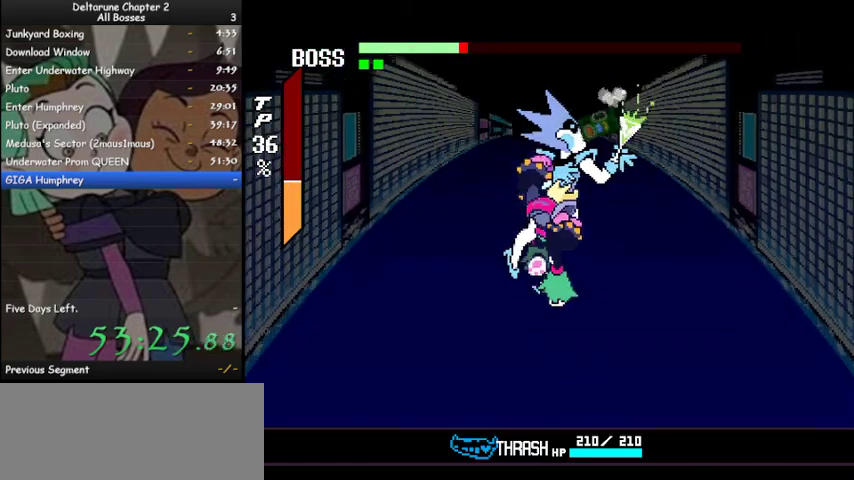
{"keys": ["ctrl", "shift"], "events": [[33, "z", "down"], [133, "z", "up"], [200, "z", "down"], [300, "z", "up"], [400, "z", "down"], [500, "z", "up"]]}
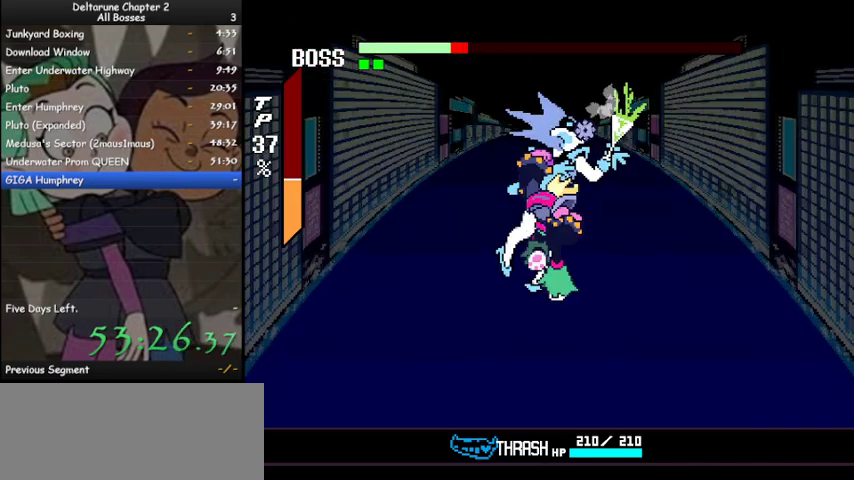
{"keys": ["ctrl", "shift", "z"], "events": [[100, "z", "down"], [167, "z", "up"], [267, "z", "down"], [367, "z", "up"], [467, "z", "down"]]}
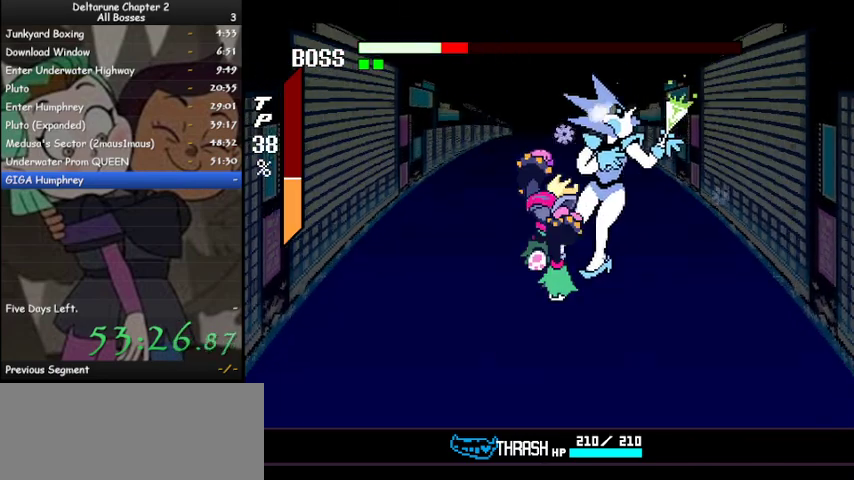
{"keys": ["ctrl", "shift"], "events": [[67, "z", "up"], [133, "z", "down"], [233, "z", "up"], [333, "z", "down"], [433, "z", "up"]]}
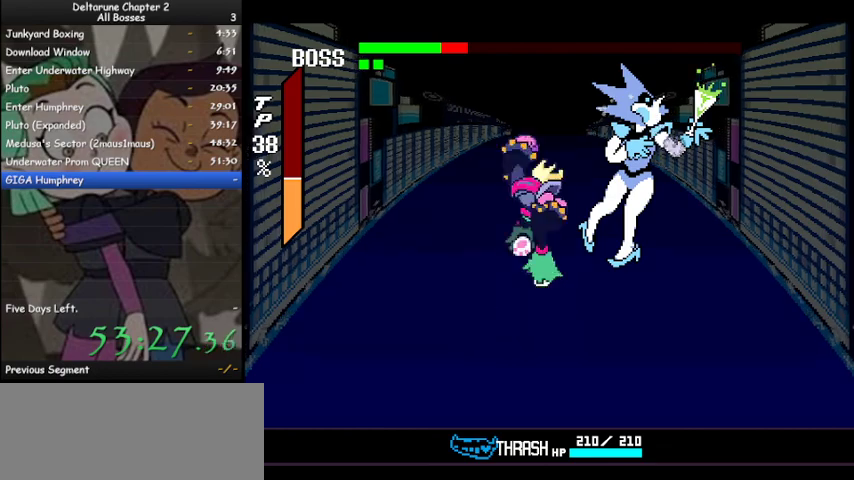
{"keys": ["ctrl", "shift"], "events": []}
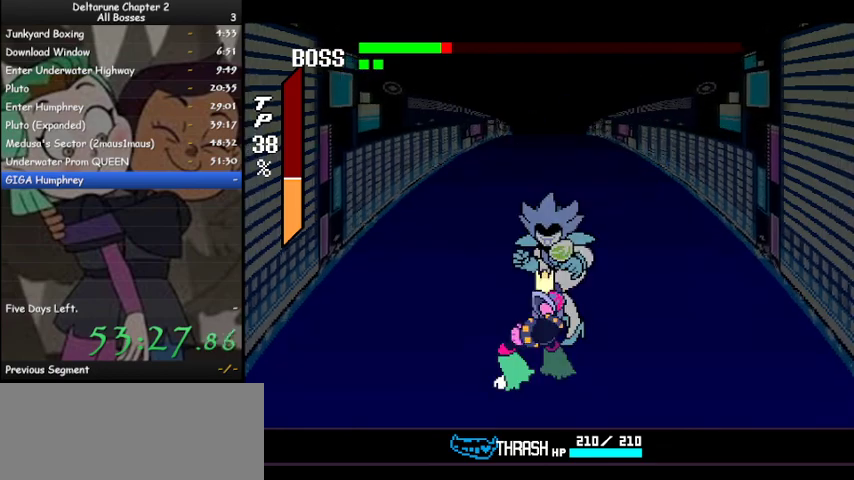
{"keys": ["ctrl", "shift"], "events": [[100, "down", "down"], [400, "down", "up"]]}